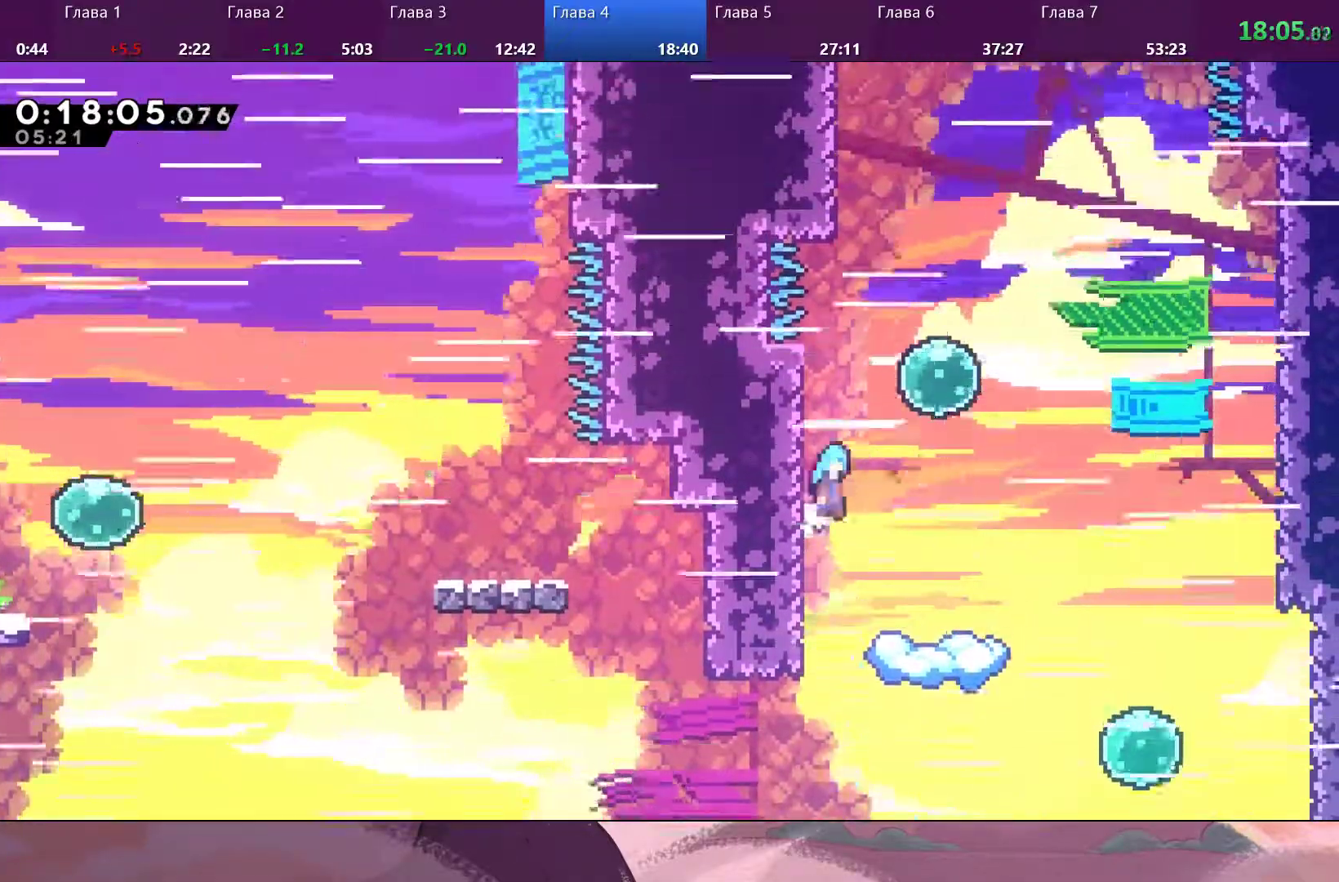
Gameplay with a controller (PlayStation layout); each line is a JSON object with the inputs held at the frame after it. "events" lists button and stick changes between this image and that frame as [ms after this image, input, new state], when the widget could be followed in between.
{"buttons": [], "left_stick": "right", "right_stick": "center", "events": [[33, "CROSS", "down"], [67, "left_stick", "right"], [167, "CROSS", "up"], [333, "R2", "up"]]}
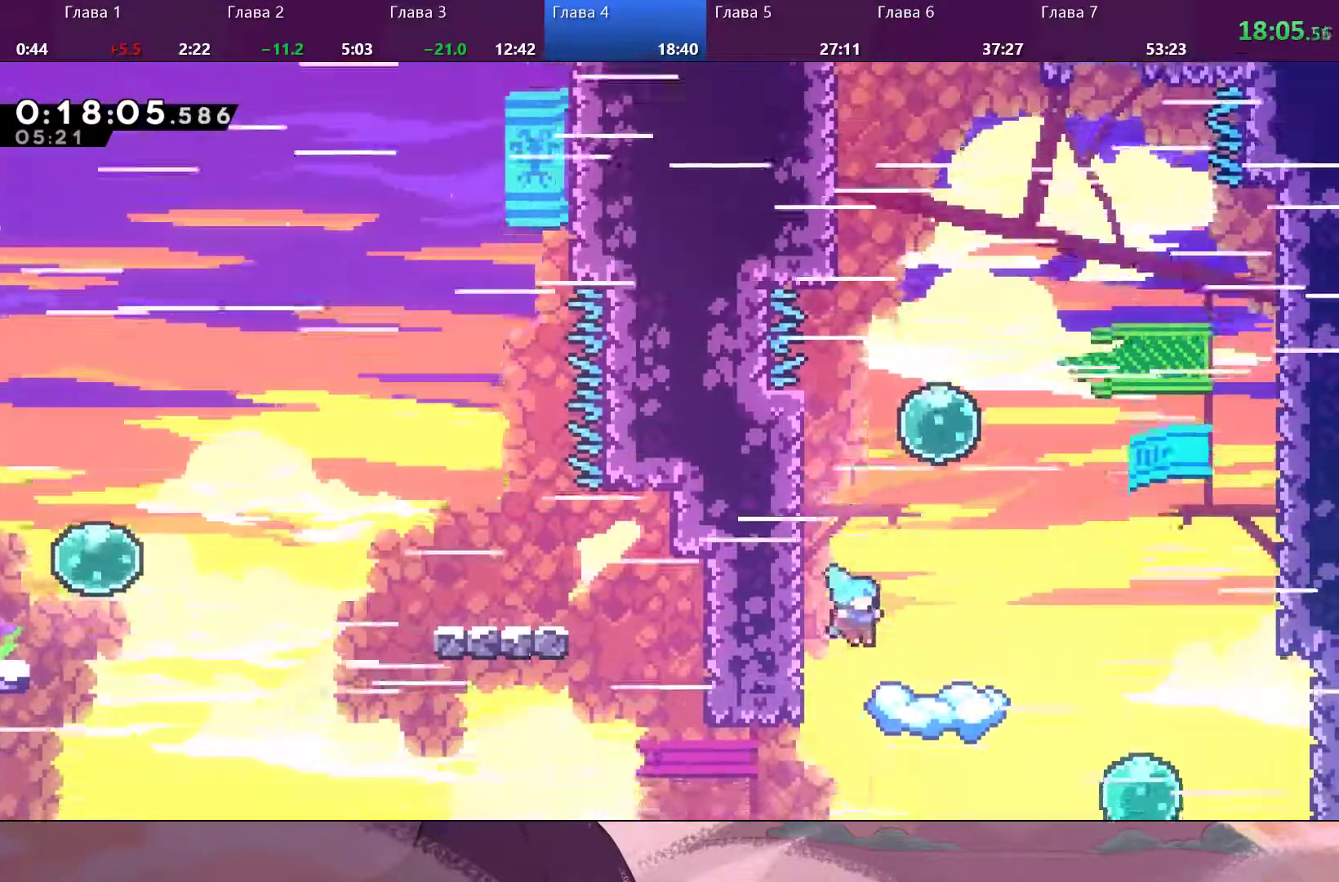
{"buttons": [], "left_stick": "right", "right_stick": "center", "events": []}
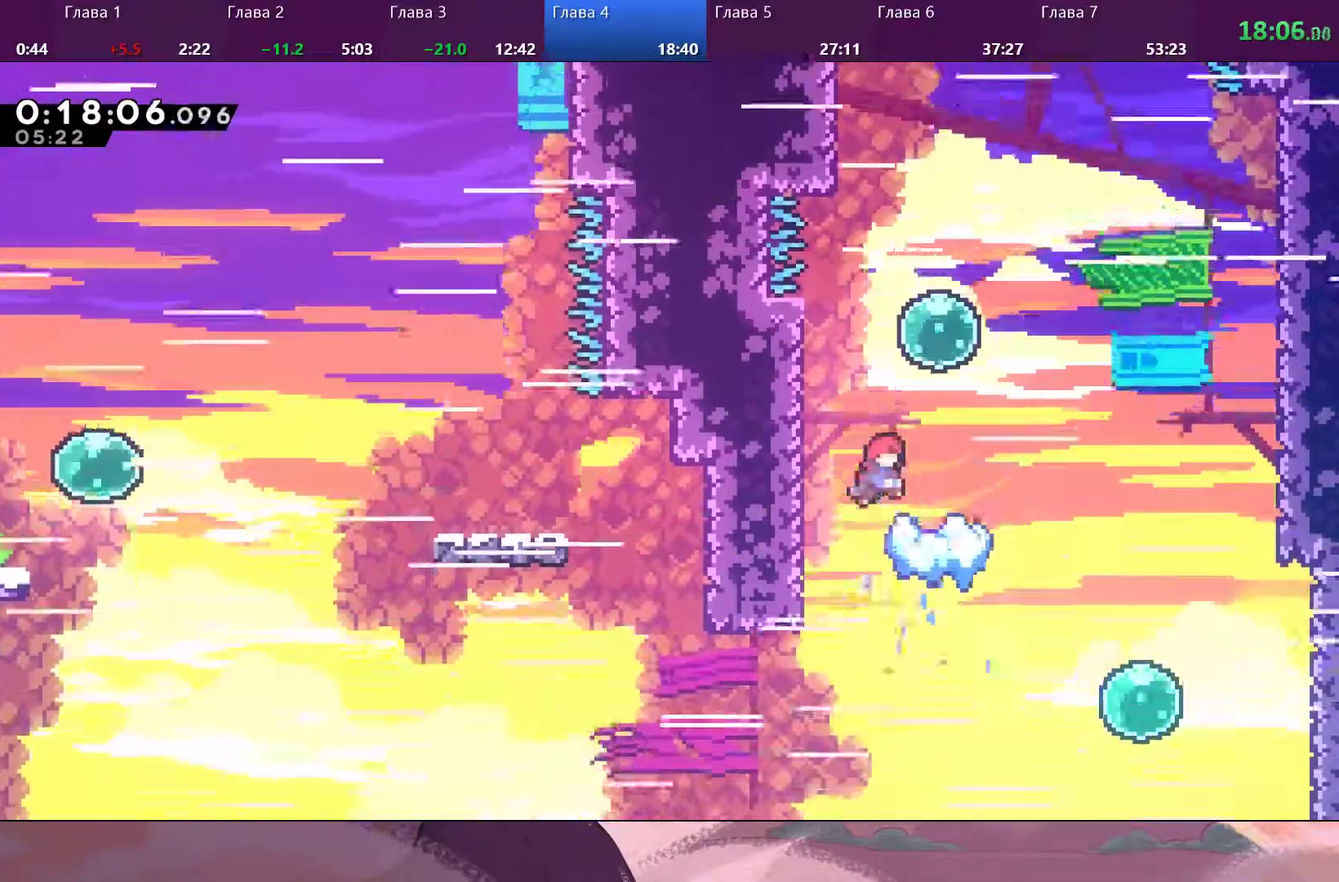
{"buttons": [], "left_stick": "up", "right_stick": "center", "events": [[100, "left_stick", "up-right"], [267, "SQUARE", "down"], [333, "SQUARE", "up"], [367, "left_stick", "up"]]}
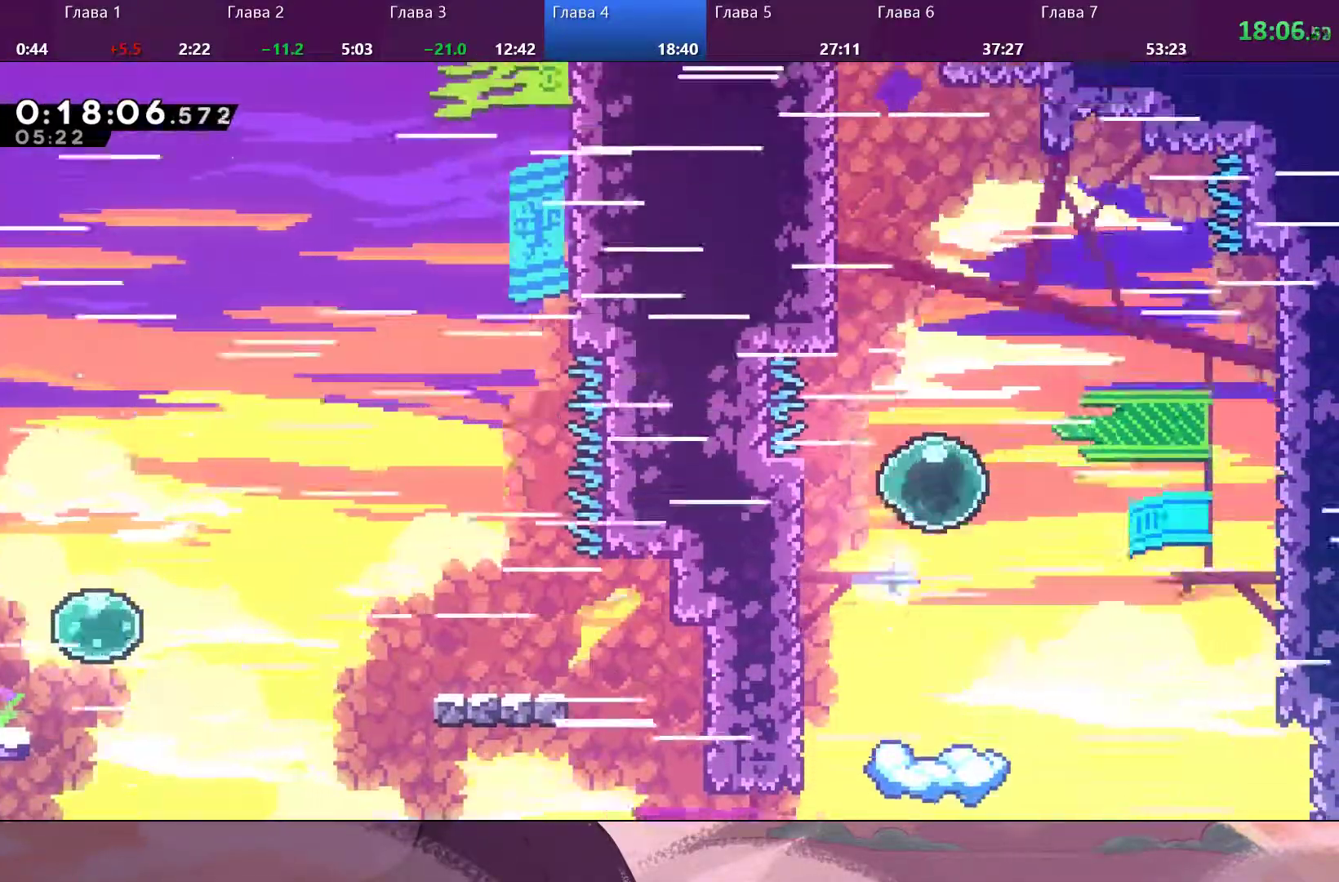
{"buttons": [], "left_stick": "up", "right_stick": "center", "events": []}
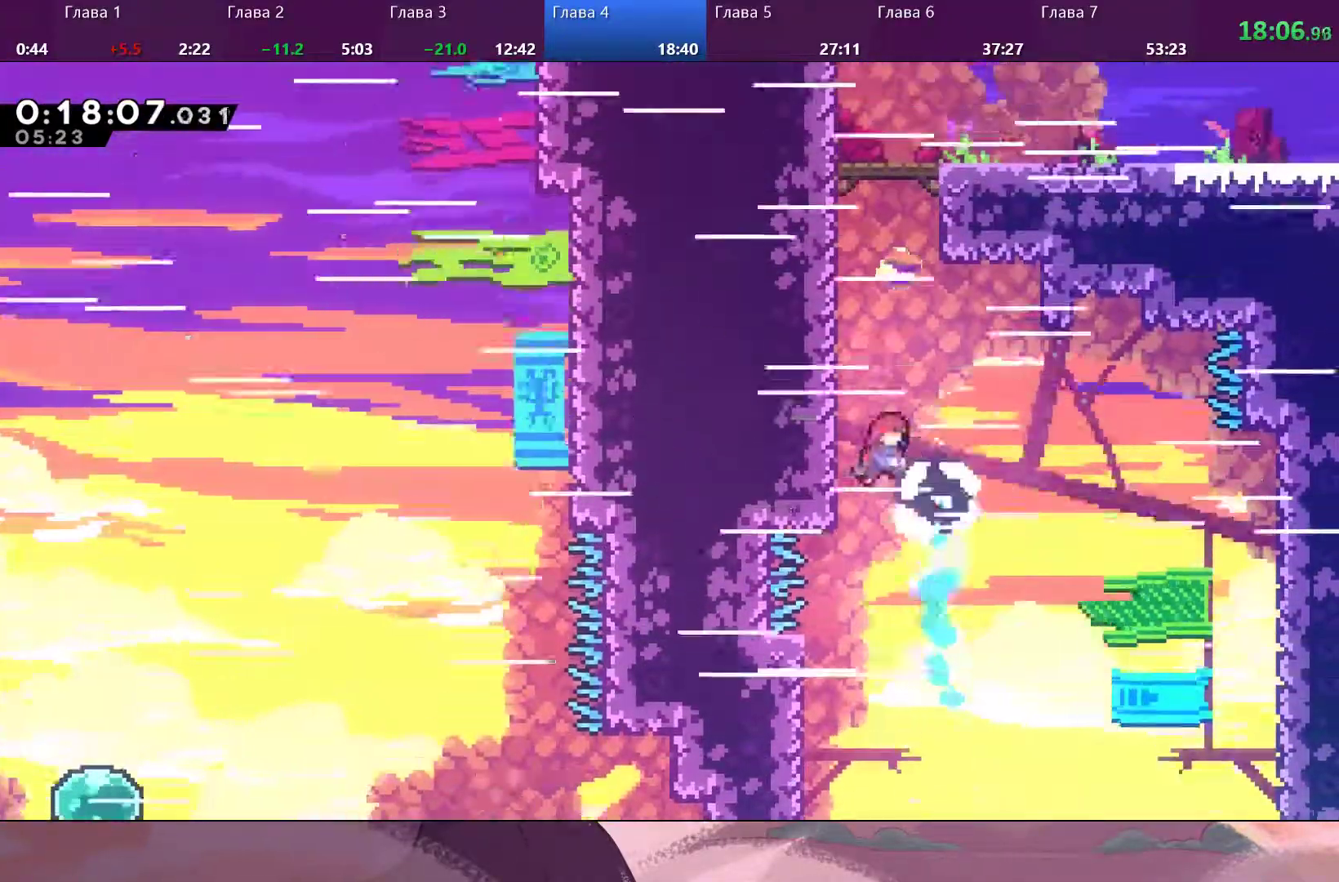
{"buttons": ["R2"], "left_stick": "up", "right_stick": "center", "events": [[133, "SQUARE", "down"], [333, "SQUARE", "up"], [500, "R2", "down"]]}
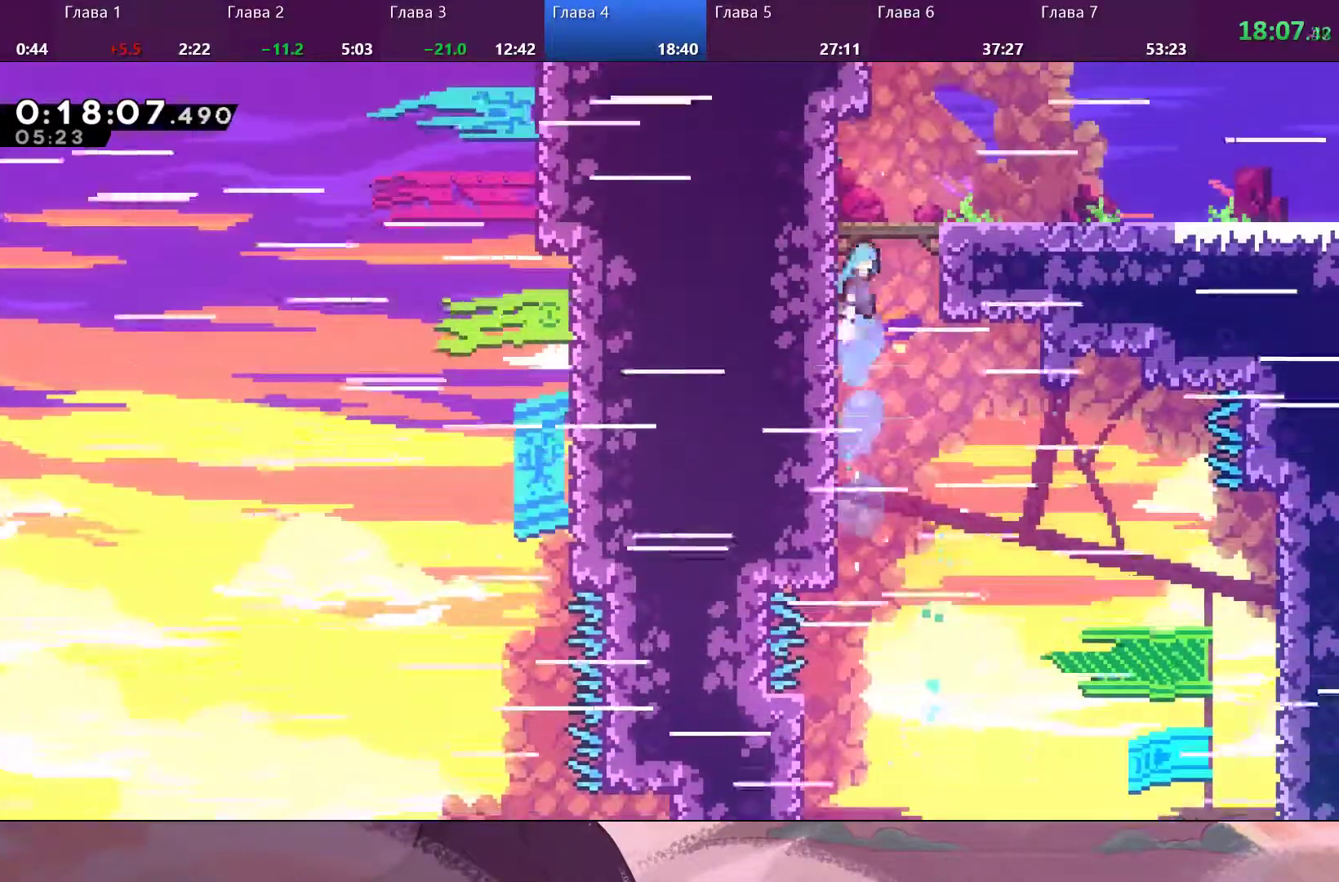
{"buttons": [], "left_stick": "right", "right_stick": "center", "events": [[33, "CROSS", "down"], [167, "CROSS", "up"], [267, "CROSS", "down"], [400, "CROSS", "up"], [467, "left_stick", "right"], [500, "R2", "up"]]}
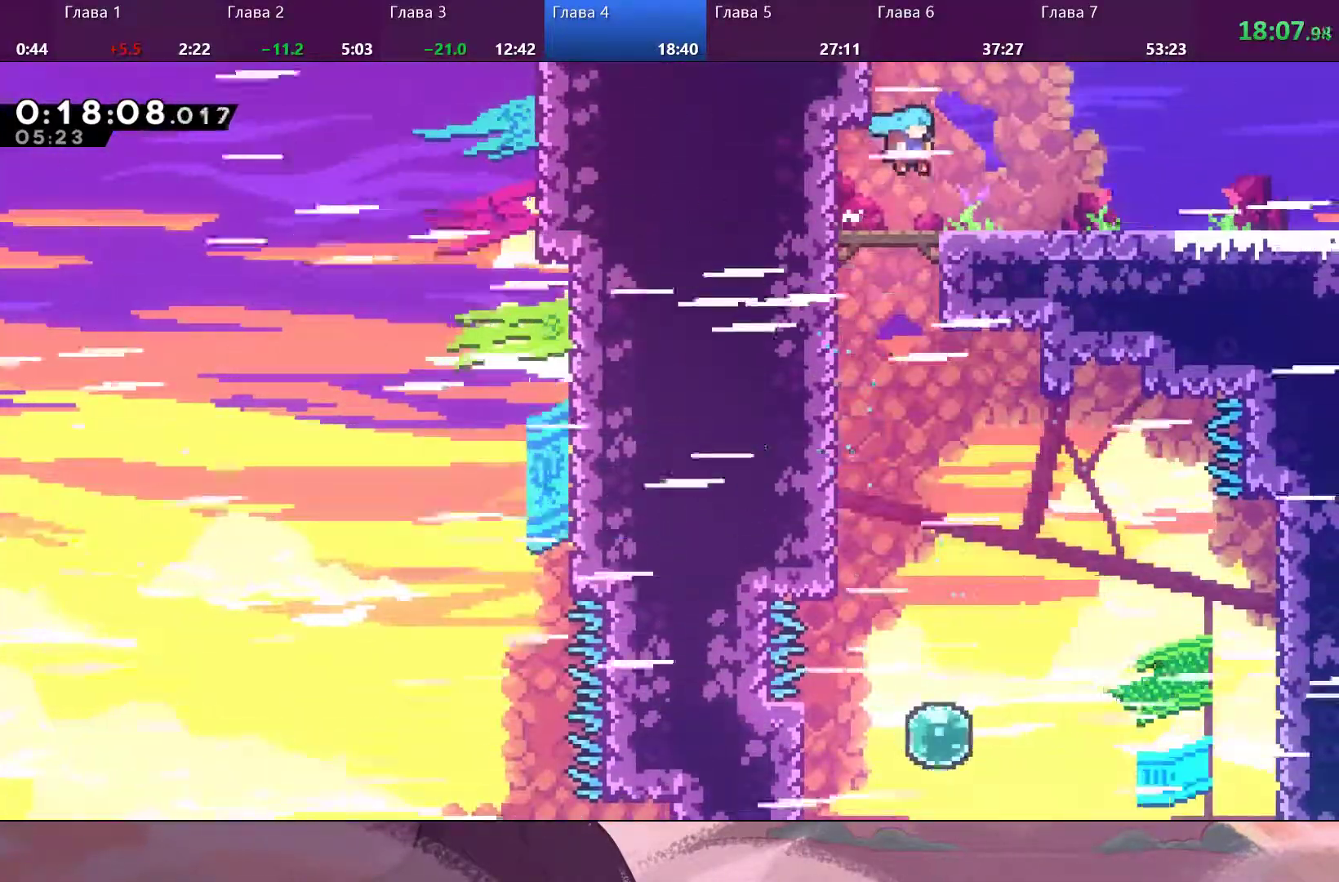
{"buttons": ["CROSS"], "left_stick": "right", "right_stick": "center", "events": [[200, "SQUARE", "down"], [367, "CROSS", "down"], [367, "SQUARE", "up"]]}
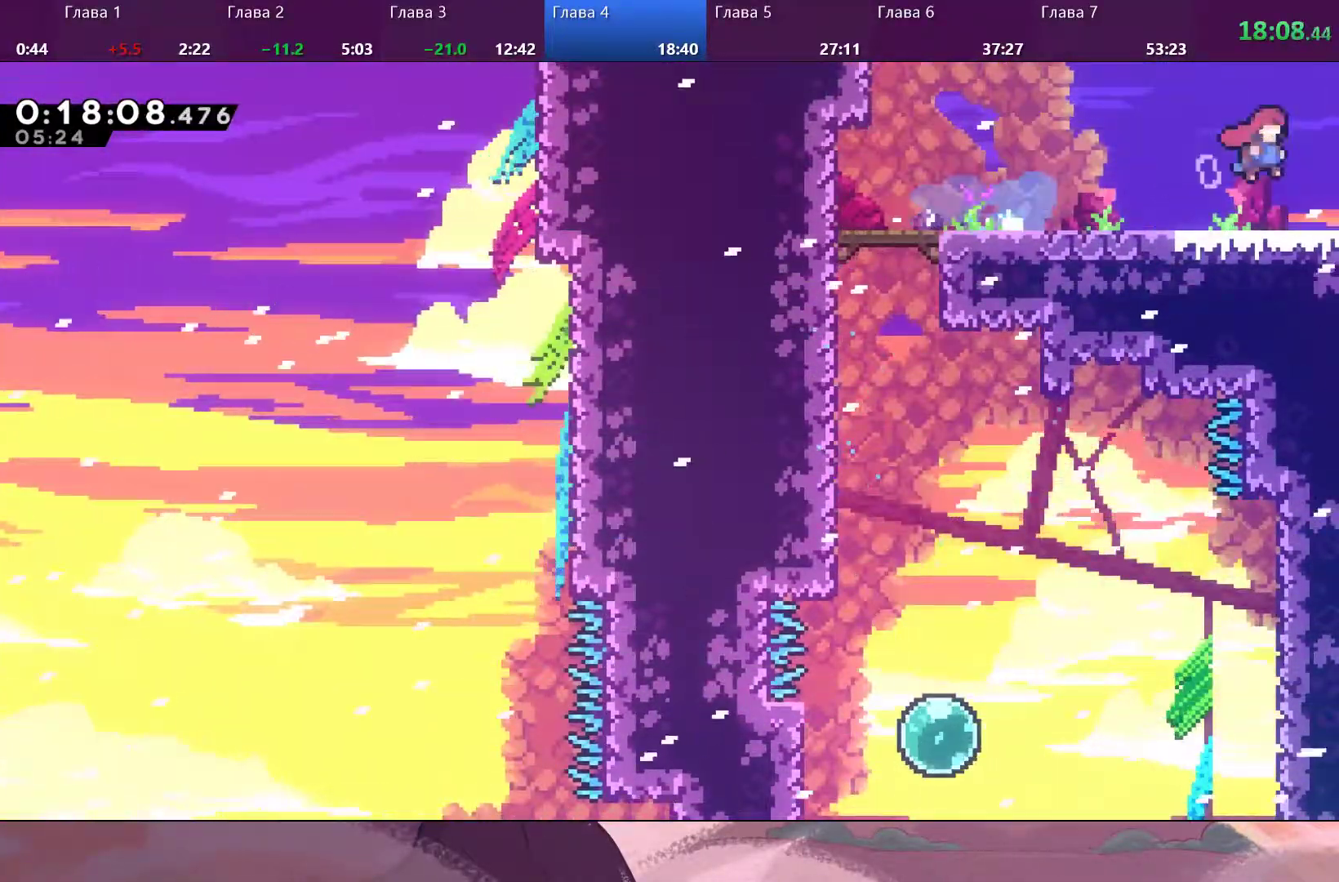
{"buttons": [], "left_stick": "down-right", "right_stick": "center", "events": [[100, "CROSS", "up"], [333, "left_stick", "center"], [500, "left_stick", "down-right"]]}
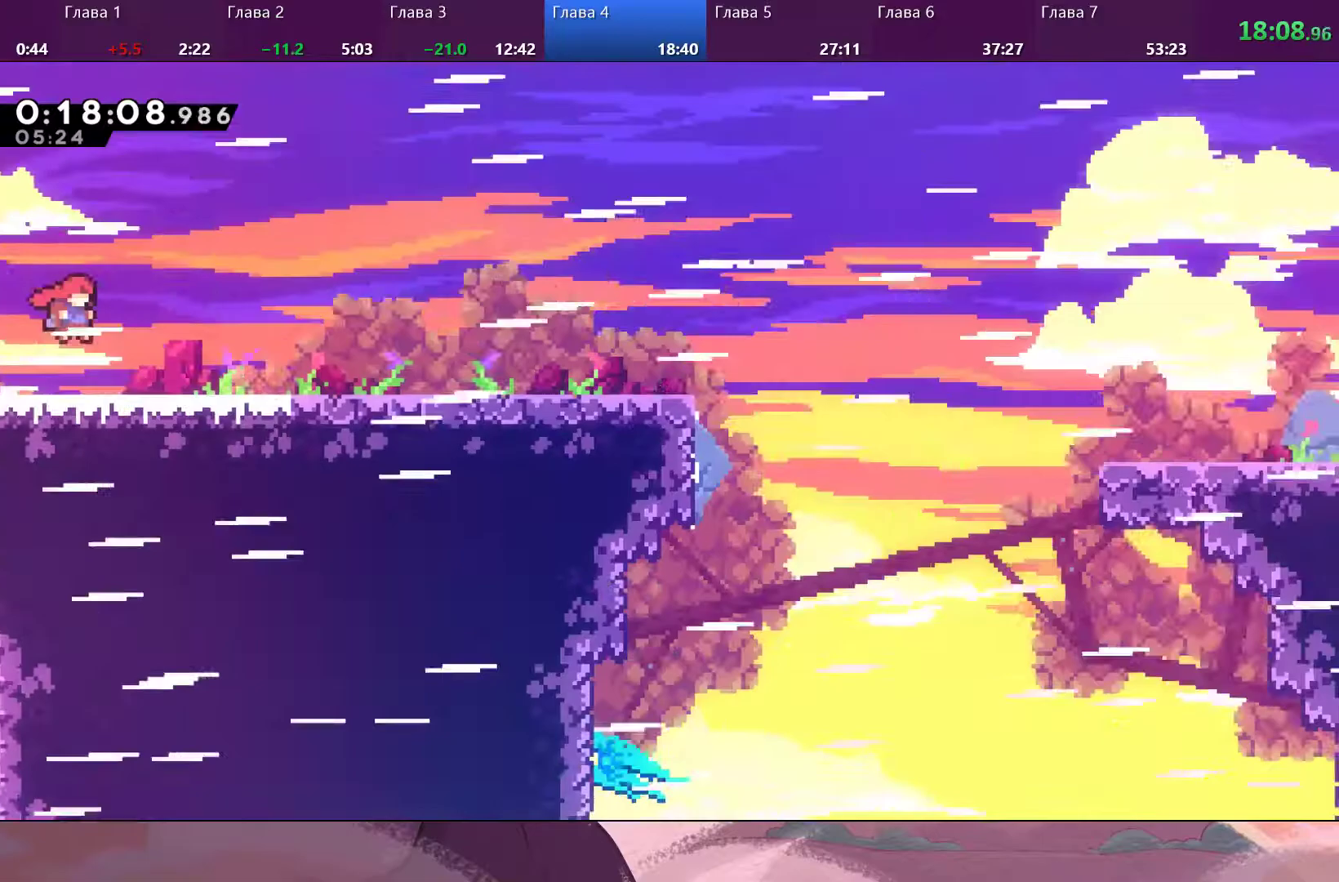
{"buttons": [], "left_stick": "down-right", "right_stick": "center", "events": []}
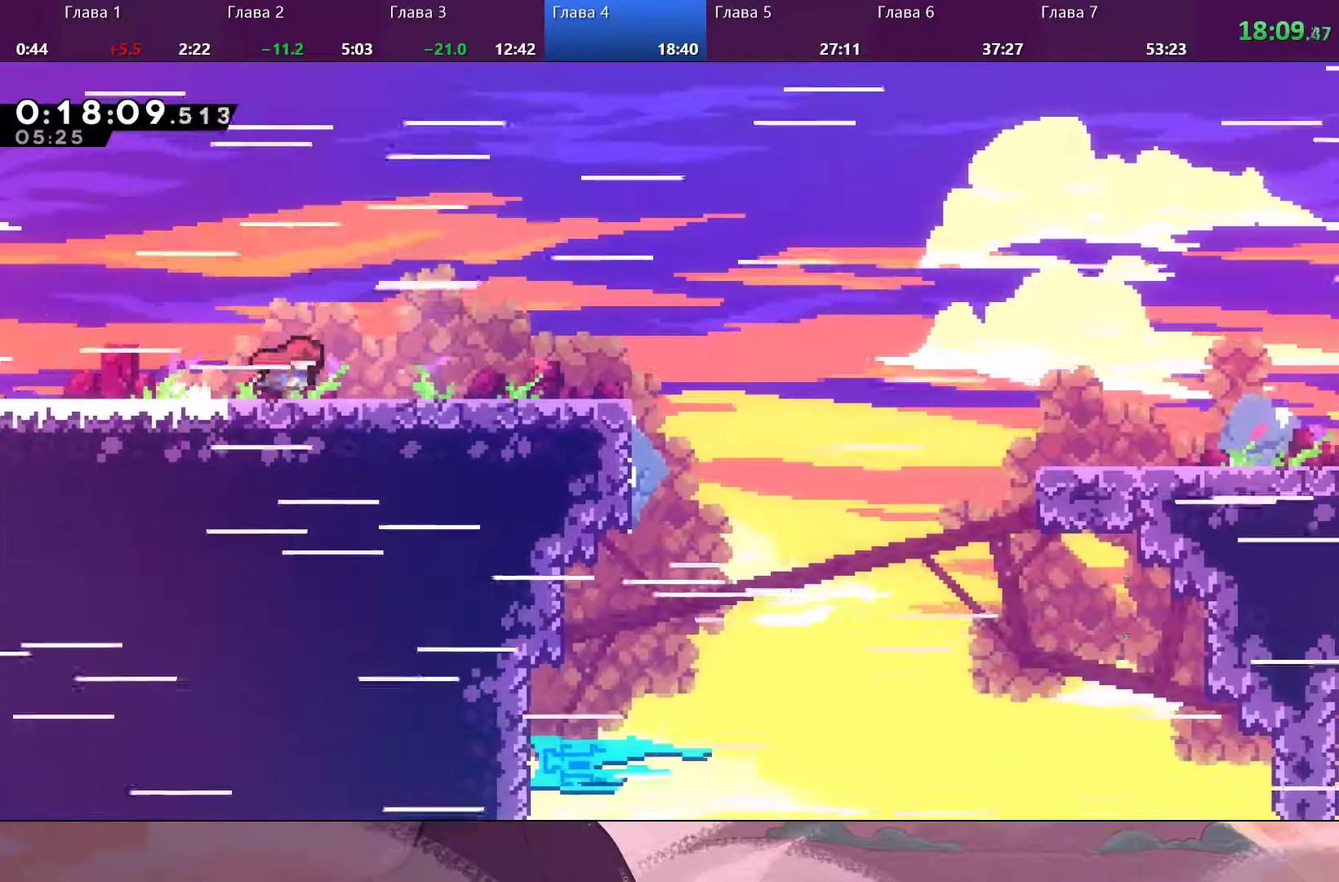
{"buttons": [], "left_stick": "down-right", "right_stick": "center", "events": [[167, "SQUARE", "down"], [233, "SQUARE", "up"], [333, "CROSS", "down"], [500, "CROSS", "up"]]}
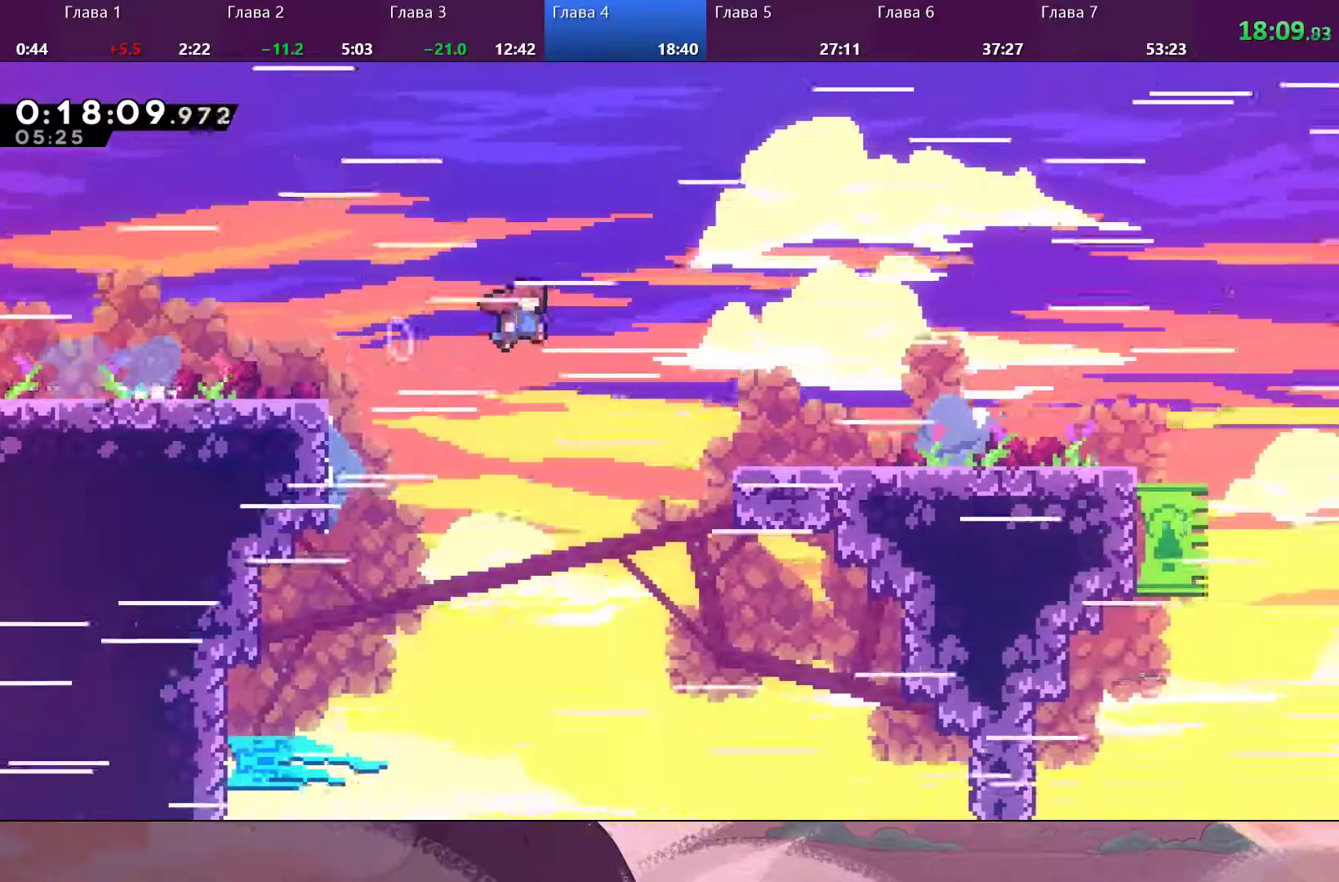
{"buttons": [], "left_stick": "down-right", "right_stick": "center", "events": [[400, "SQUARE", "down"], [467, "SQUARE", "up"]]}
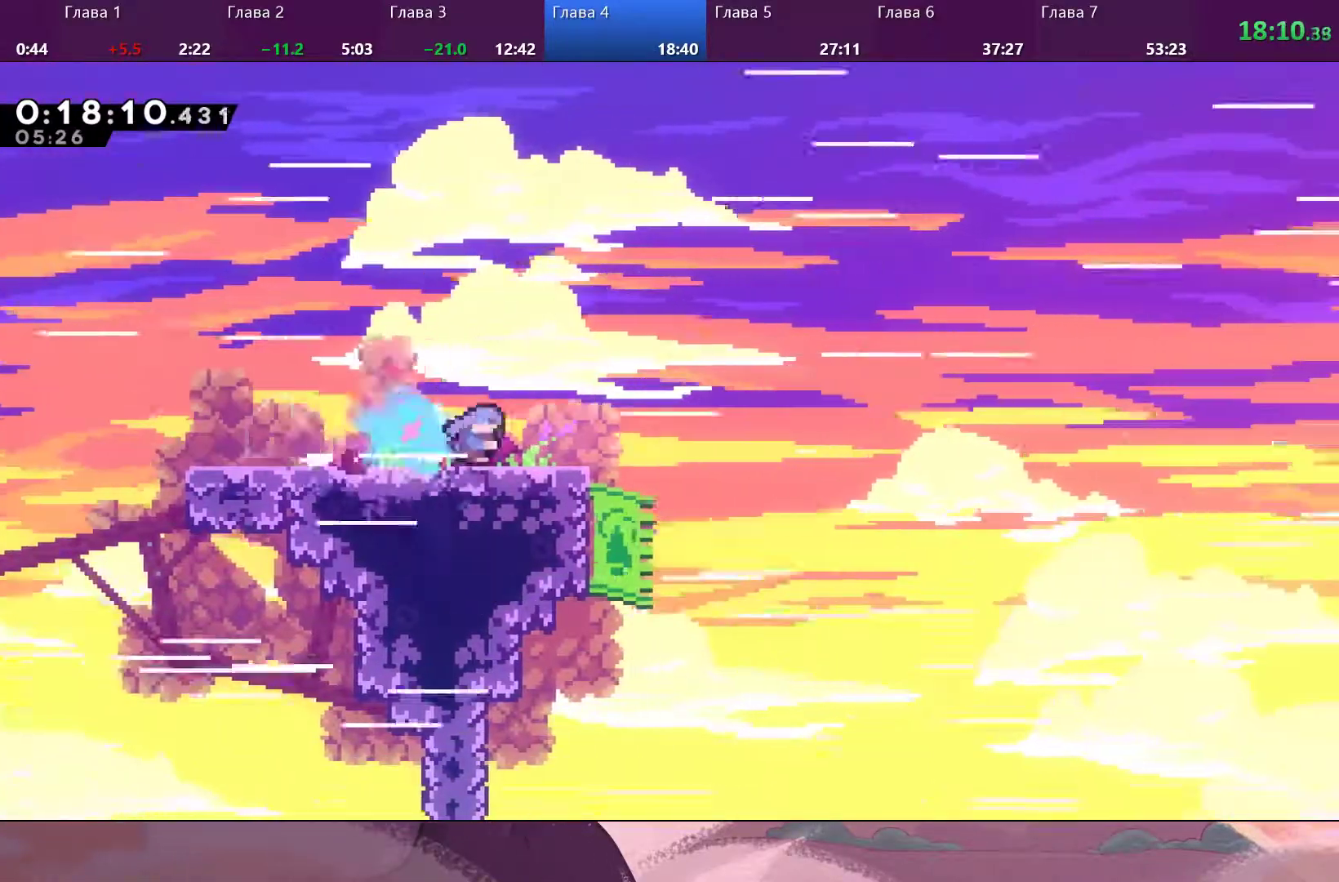
{"buttons": ["CROSS"], "left_stick": "down-right", "right_stick": "center", "events": [[100, "CROSS", "down"]]}
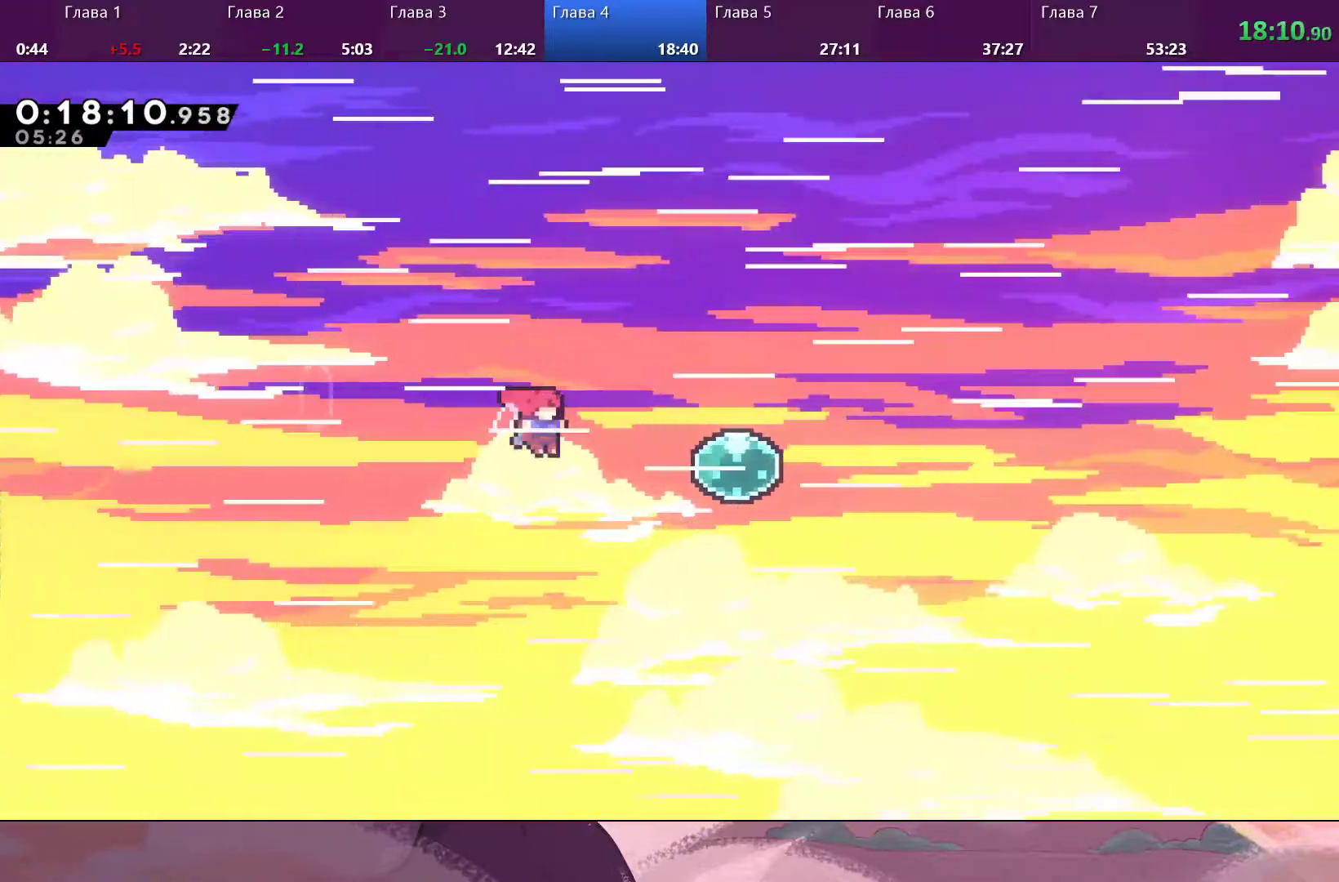
{"buttons": [], "left_stick": "down-right", "right_stick": "center", "events": [[67, "CROSS", "up"], [133, "SQUARE", "down"], [200, "SQUARE", "up"]]}
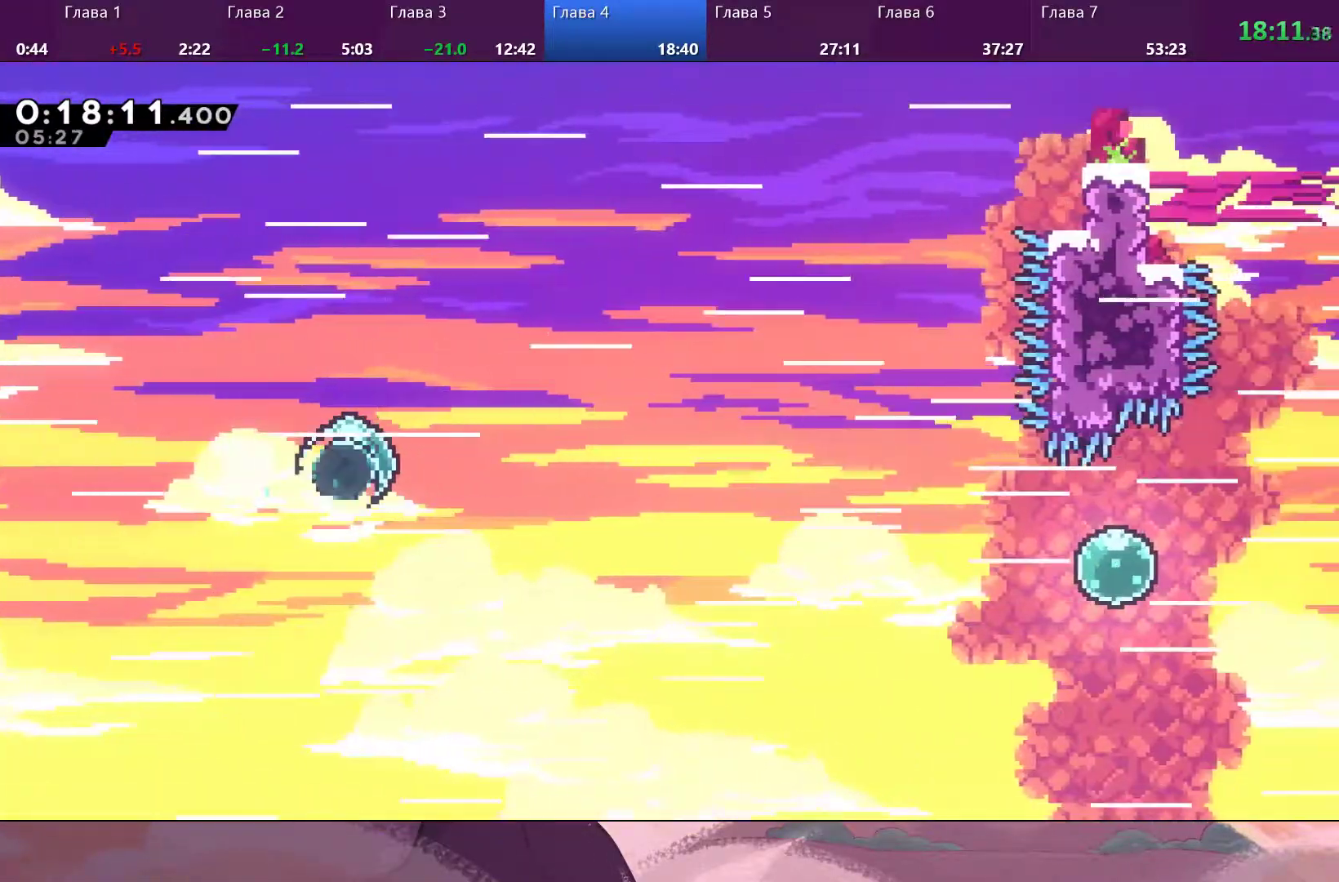
{"buttons": [], "left_stick": "down-right", "right_stick": "center", "events": []}
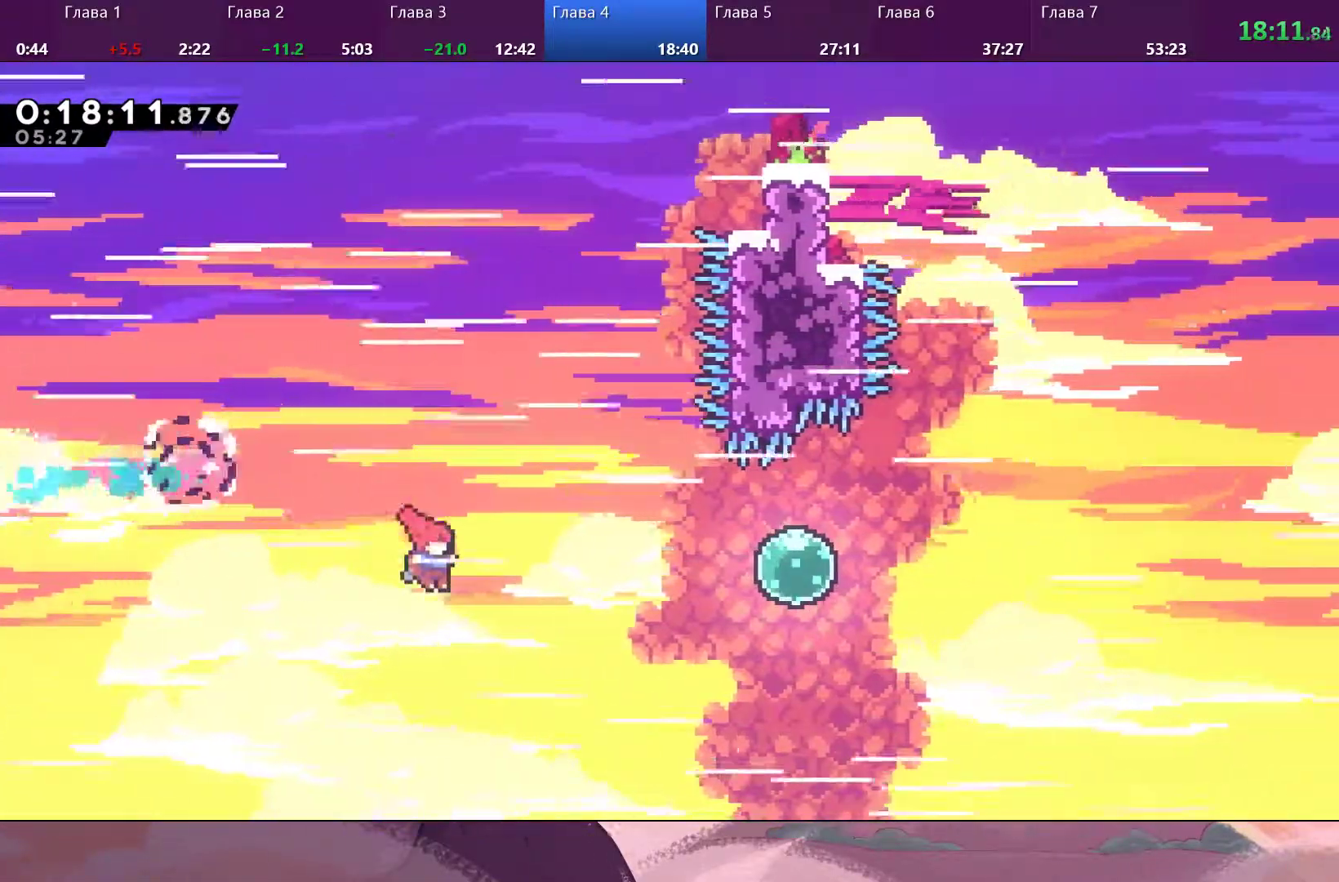
{"buttons": [], "left_stick": "up-right", "right_stick": "center", "events": [[233, "left_stick", "up-right"], [267, "SQUARE", "down"], [367, "SQUARE", "up"]]}
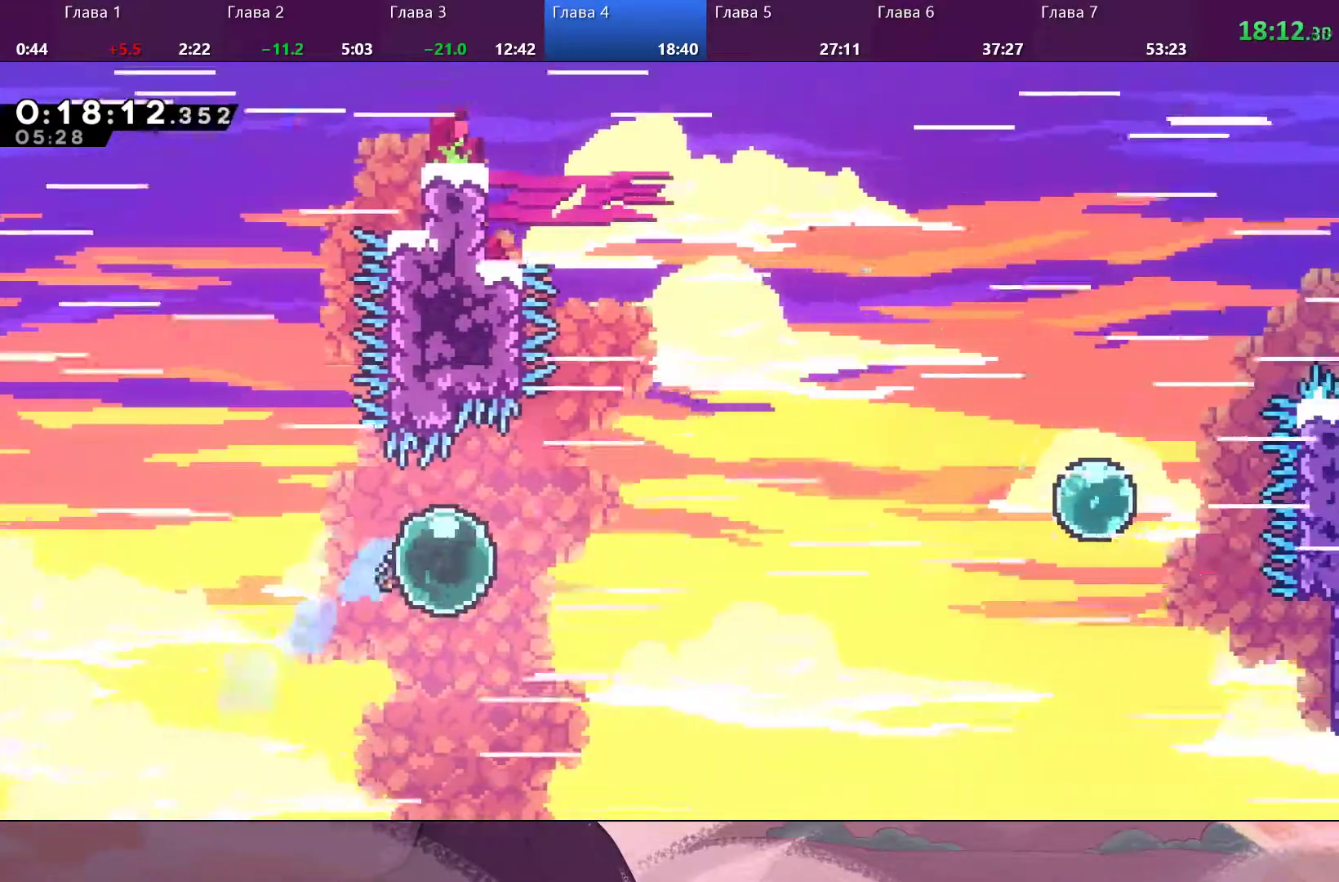
{"buttons": [], "left_stick": "up-right", "right_stick": "center", "events": []}
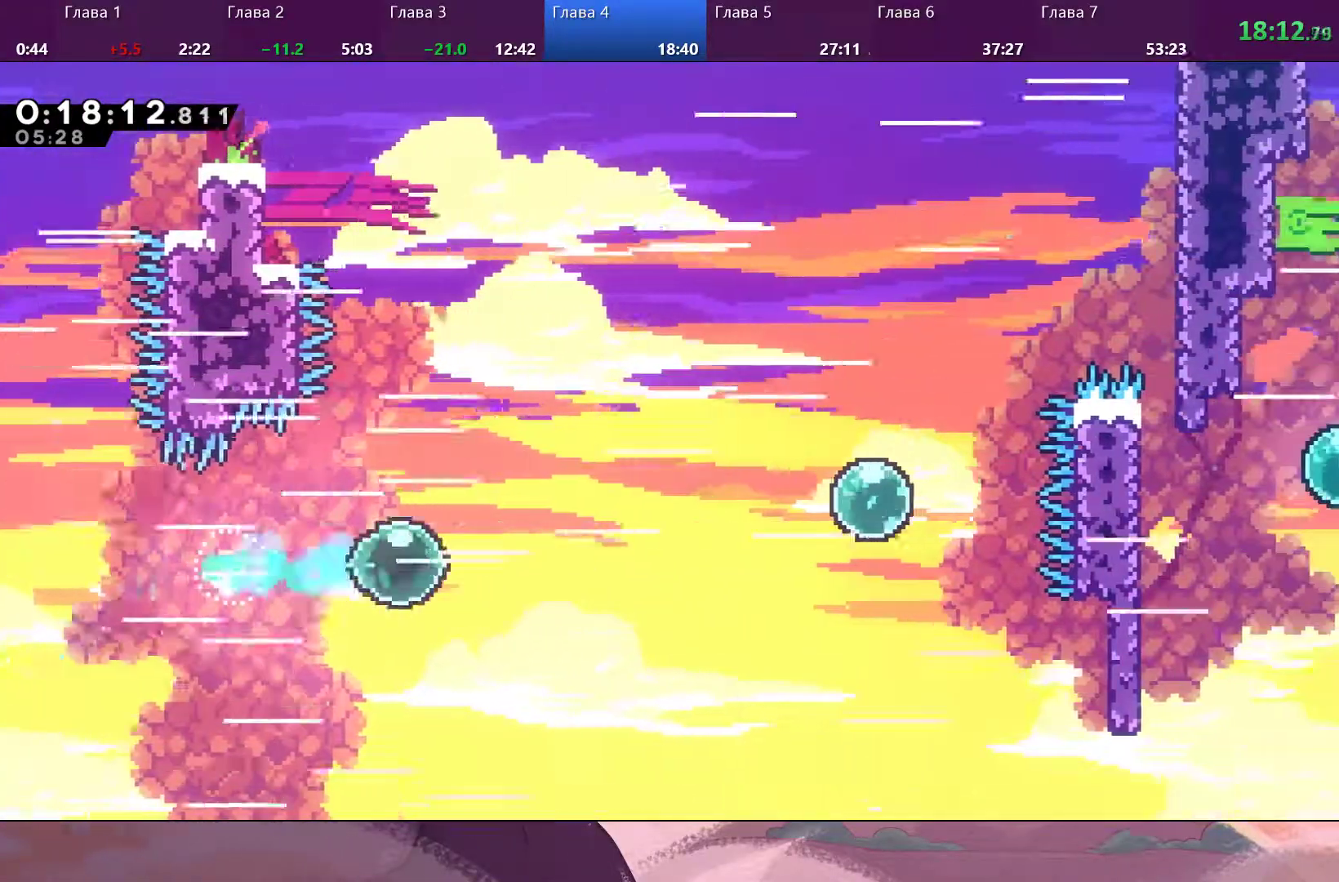
{"buttons": [], "left_stick": "up-right", "right_stick": "center", "events": [[333, "SQUARE", "down"], [433, "SQUARE", "up"]]}
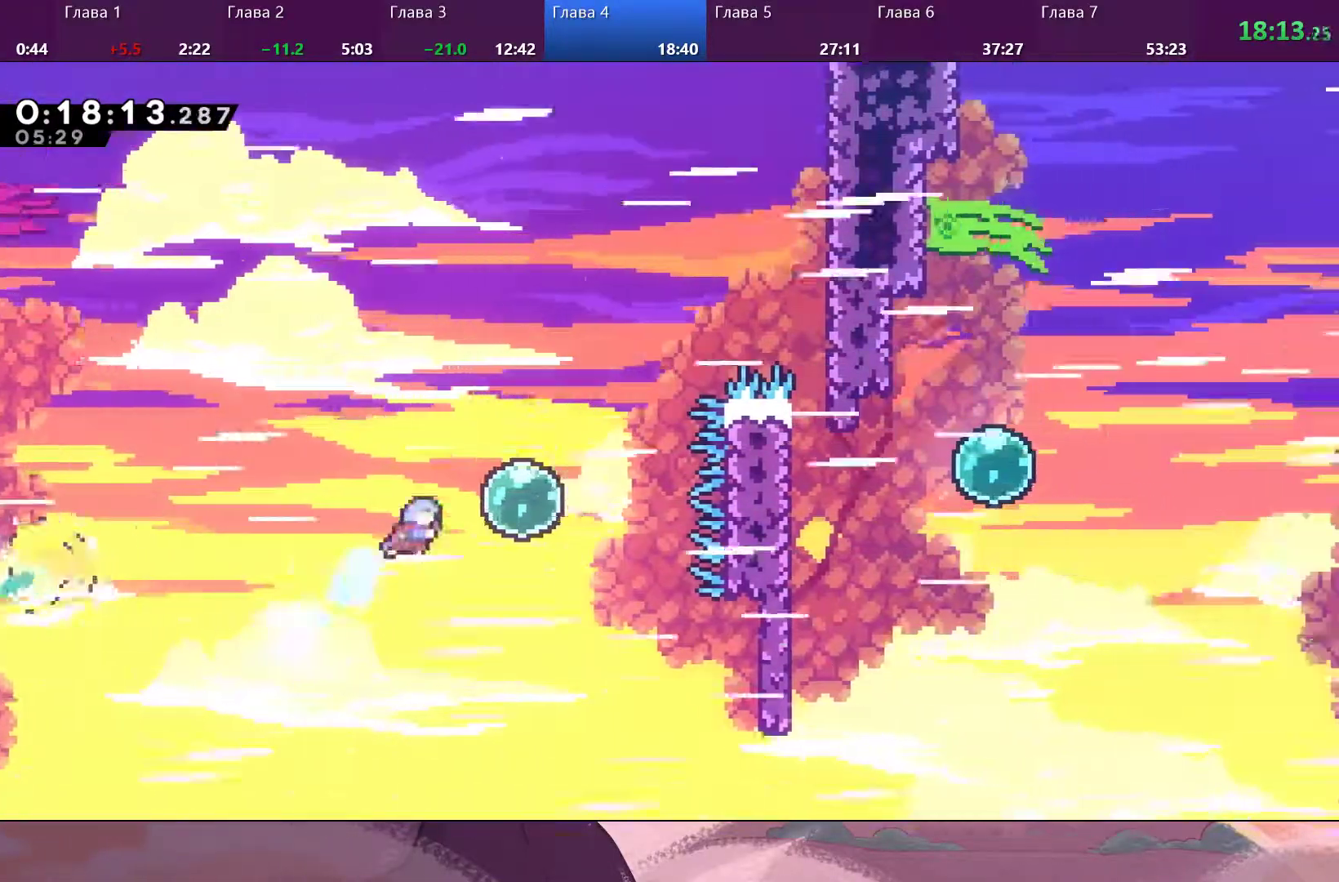
{"buttons": [], "left_stick": "up-right", "right_stick": "center", "events": []}
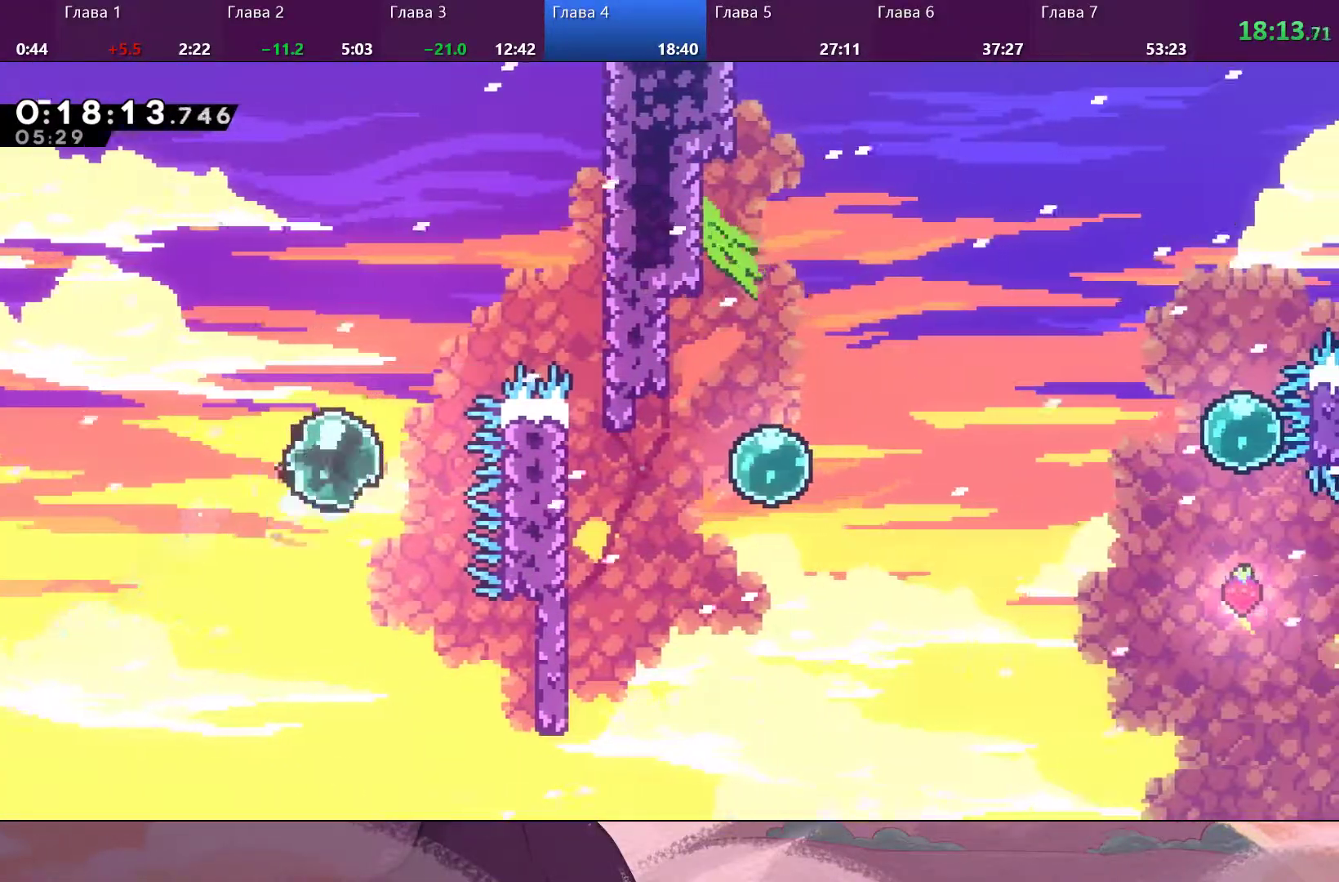
{"buttons": [], "left_stick": "up-right", "right_stick": "up-right", "events": [[267, "SQUARE", "down"], [367, "SQUARE", "up"], [367, "right_stick", "up-right"]]}
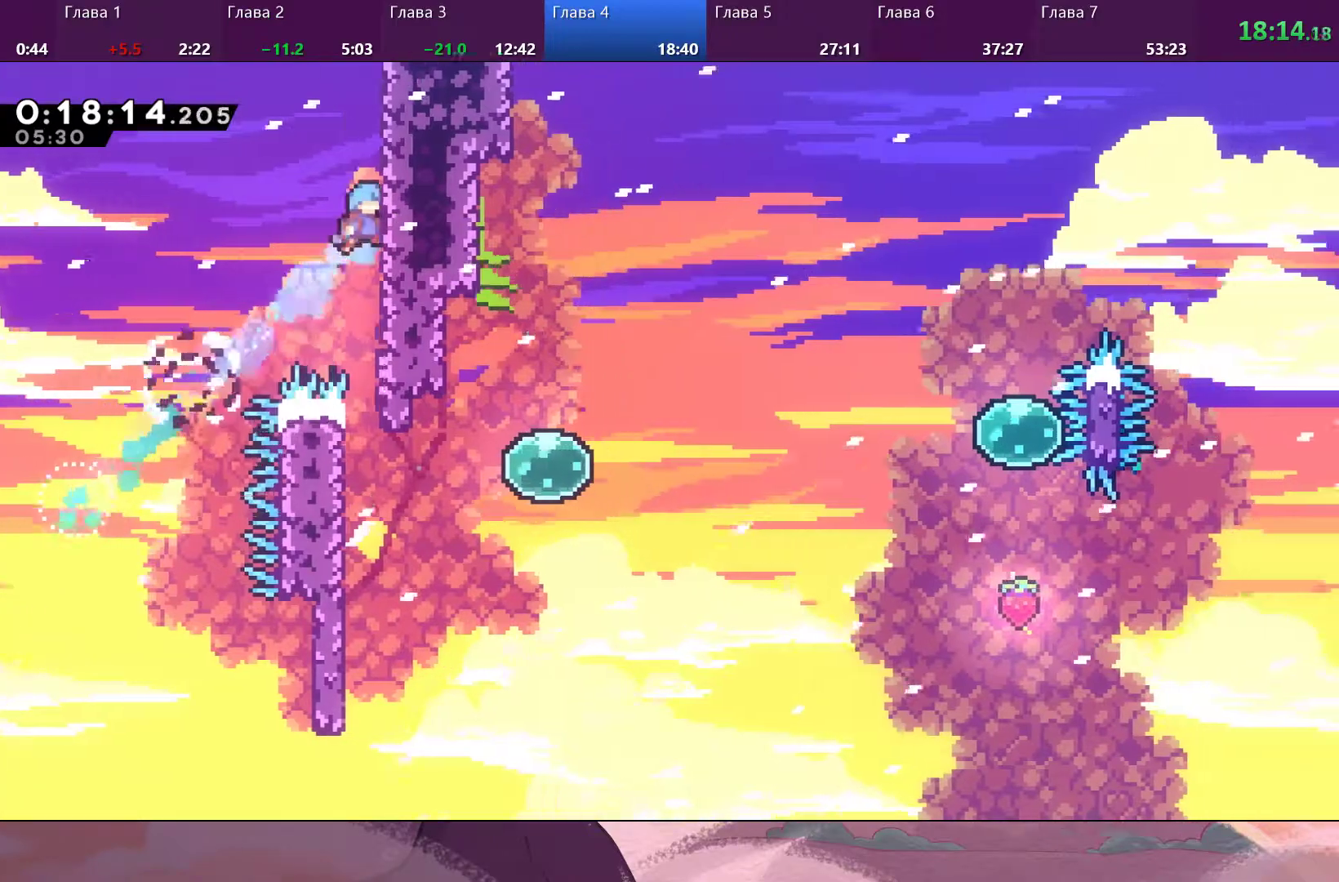
{"buttons": [], "left_stick": "center", "right_stick": "center", "events": [[133, "left_stick", "center"], [400, "right_stick", "center"]]}
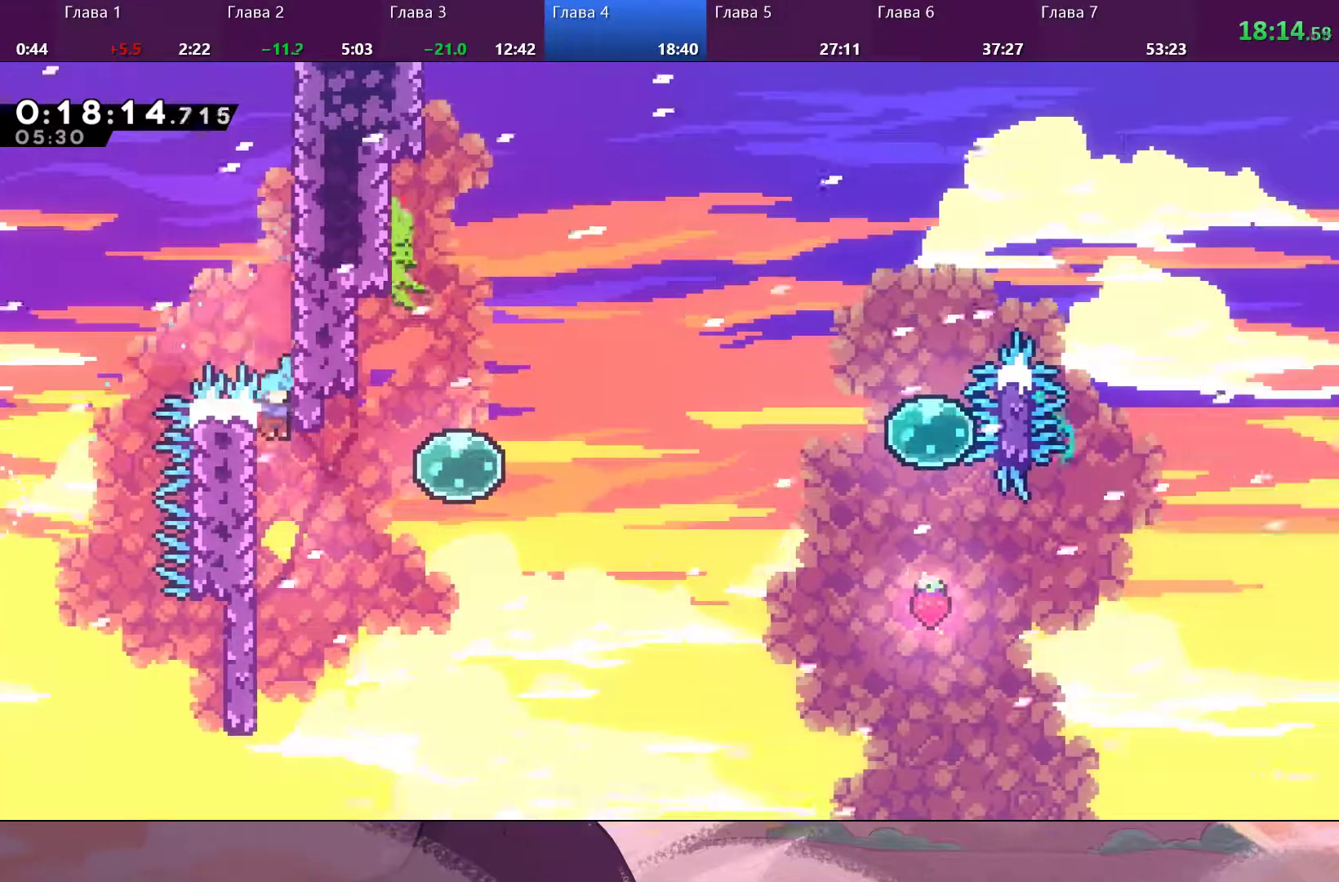
{"buttons": ["R2"], "left_stick": "down-left", "right_stick": "center", "events": [[33, "left_stick", "down-left"], [133, "R2", "down"]]}
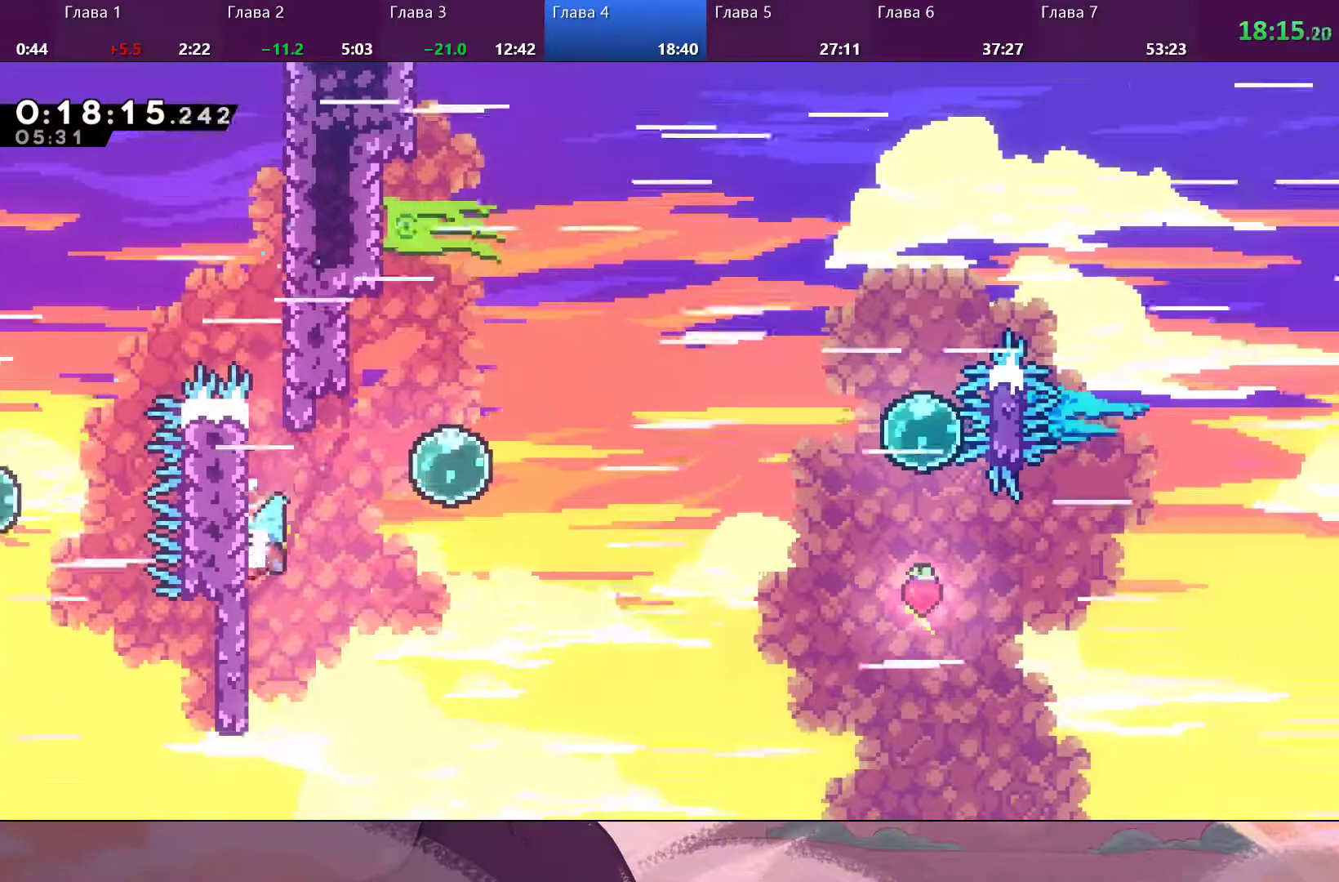
{"buttons": [], "left_stick": "right", "right_stick": "center", "events": [[67, "left_stick", "right"], [133, "CROSS", "down"], [367, "CROSS", "up"], [467, "R2", "up"]]}
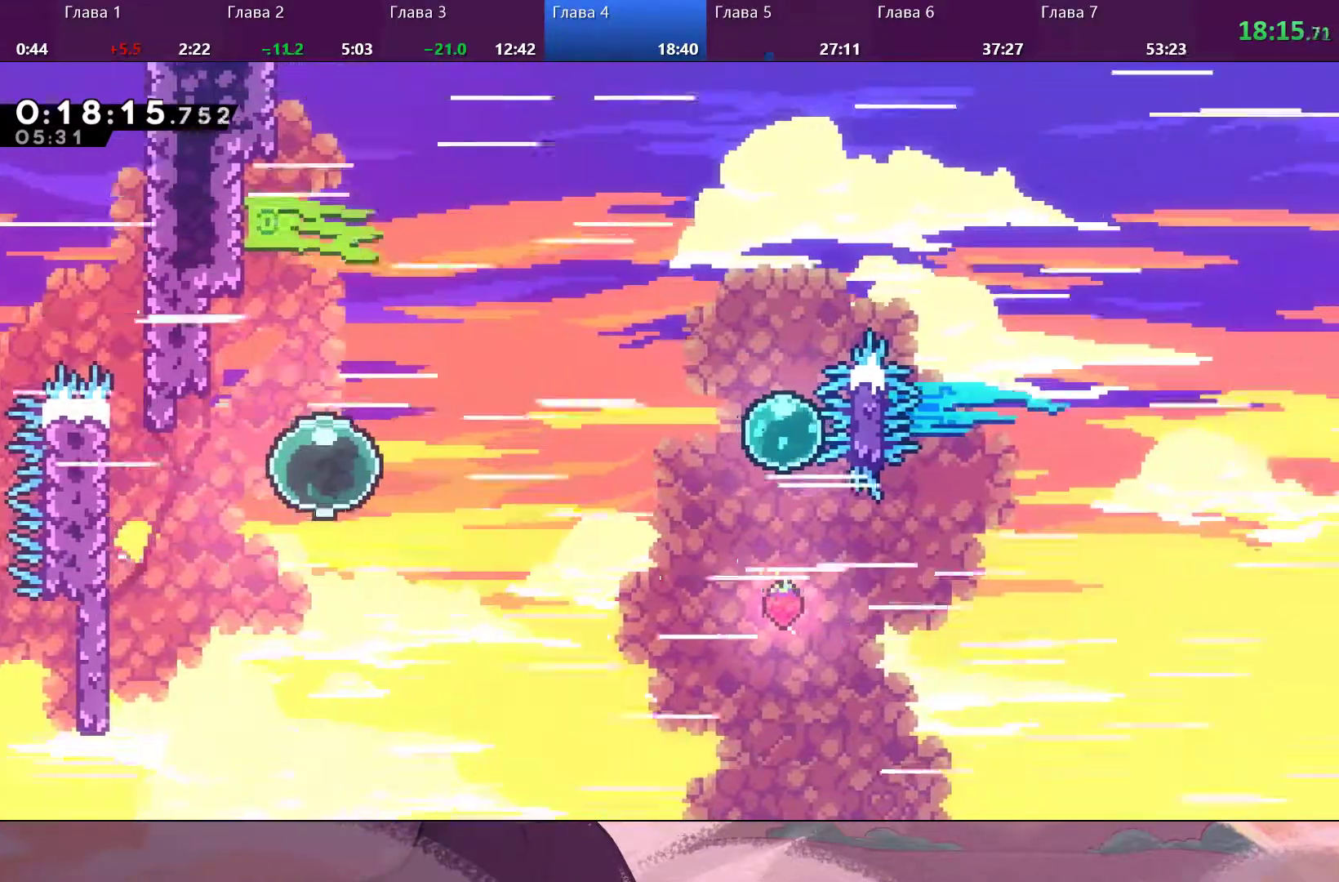
{"buttons": [], "left_stick": "right", "right_stick": "center", "events": []}
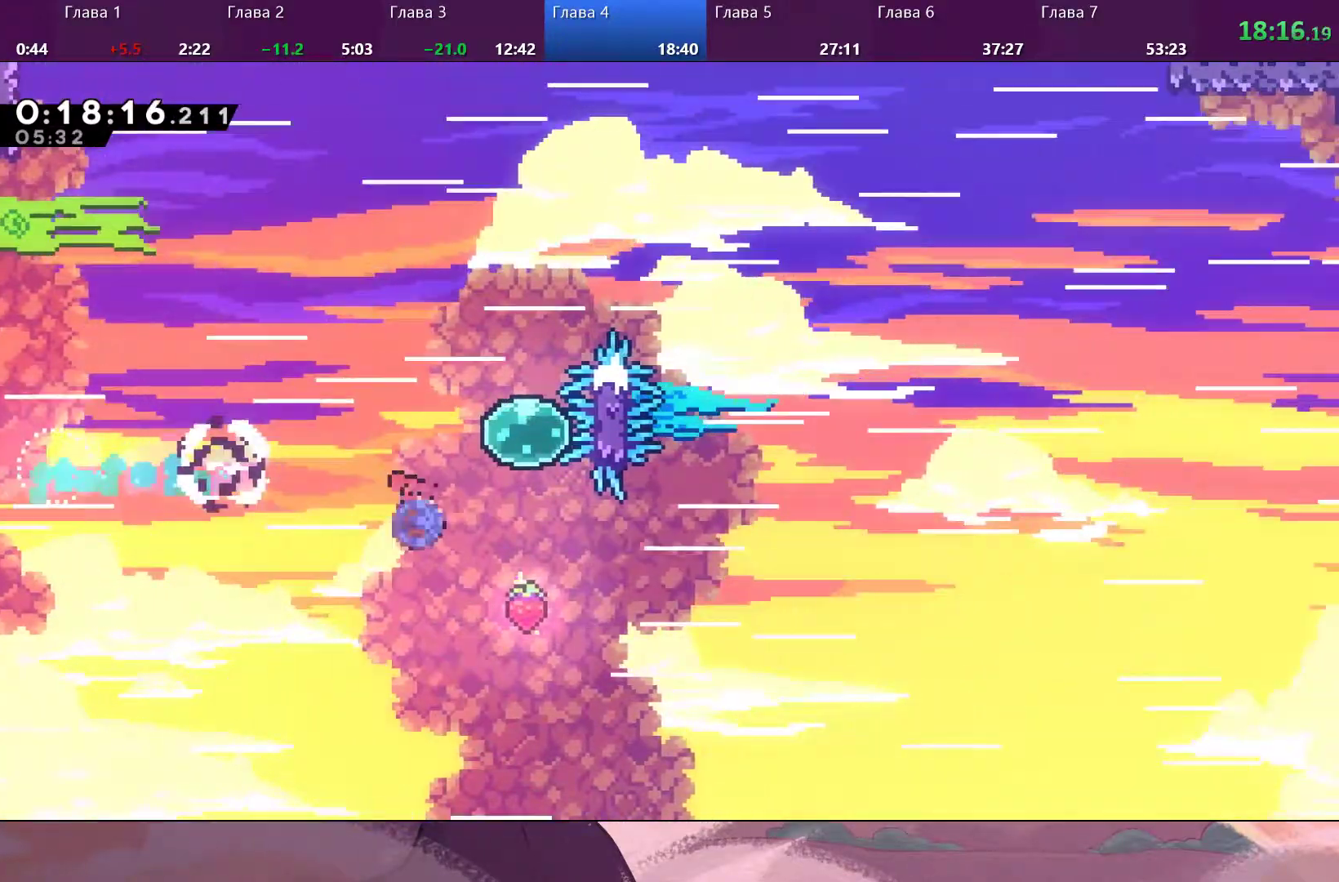
{"buttons": [], "left_stick": "up-right", "right_stick": "center", "events": [[33, "SQUARE", "down"], [33, "left_stick", "up-right"], [133, "SQUARE", "up"]]}
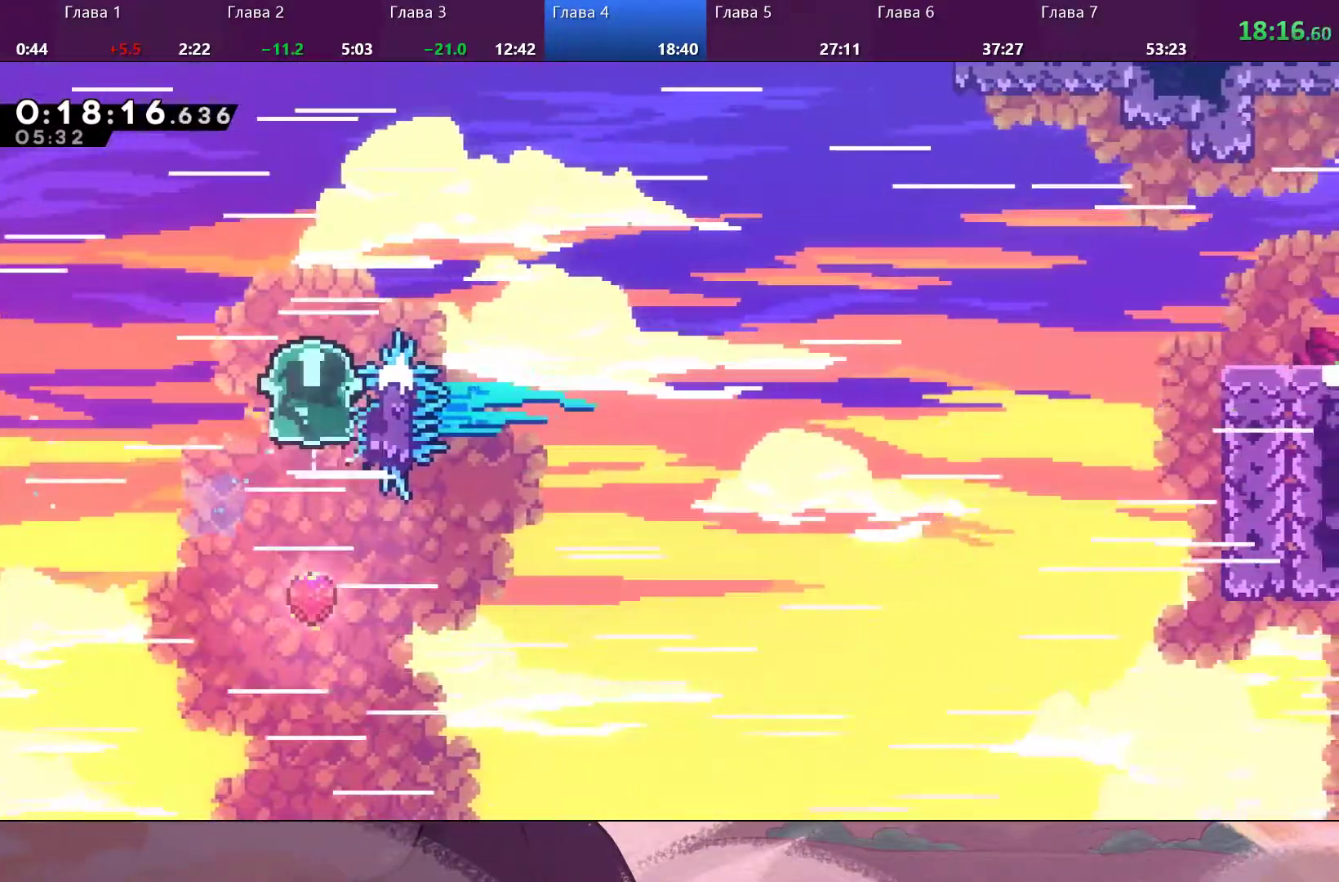
{"buttons": [], "left_stick": "up-right", "right_stick": "center", "events": []}
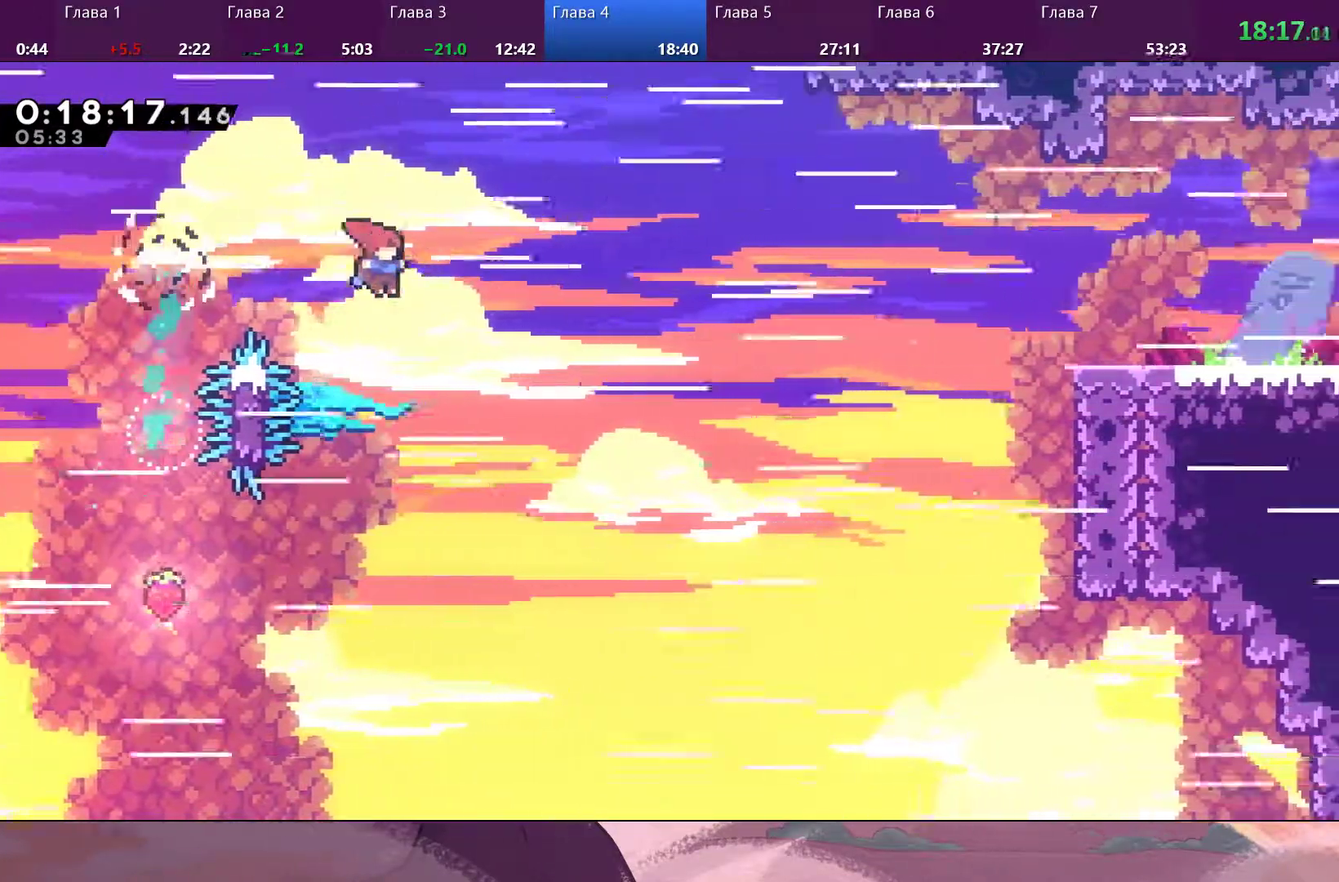
{"buttons": ["SQUARE"], "left_stick": "up-right", "right_stick": "center", "events": [[467, "SQUARE", "down"]]}
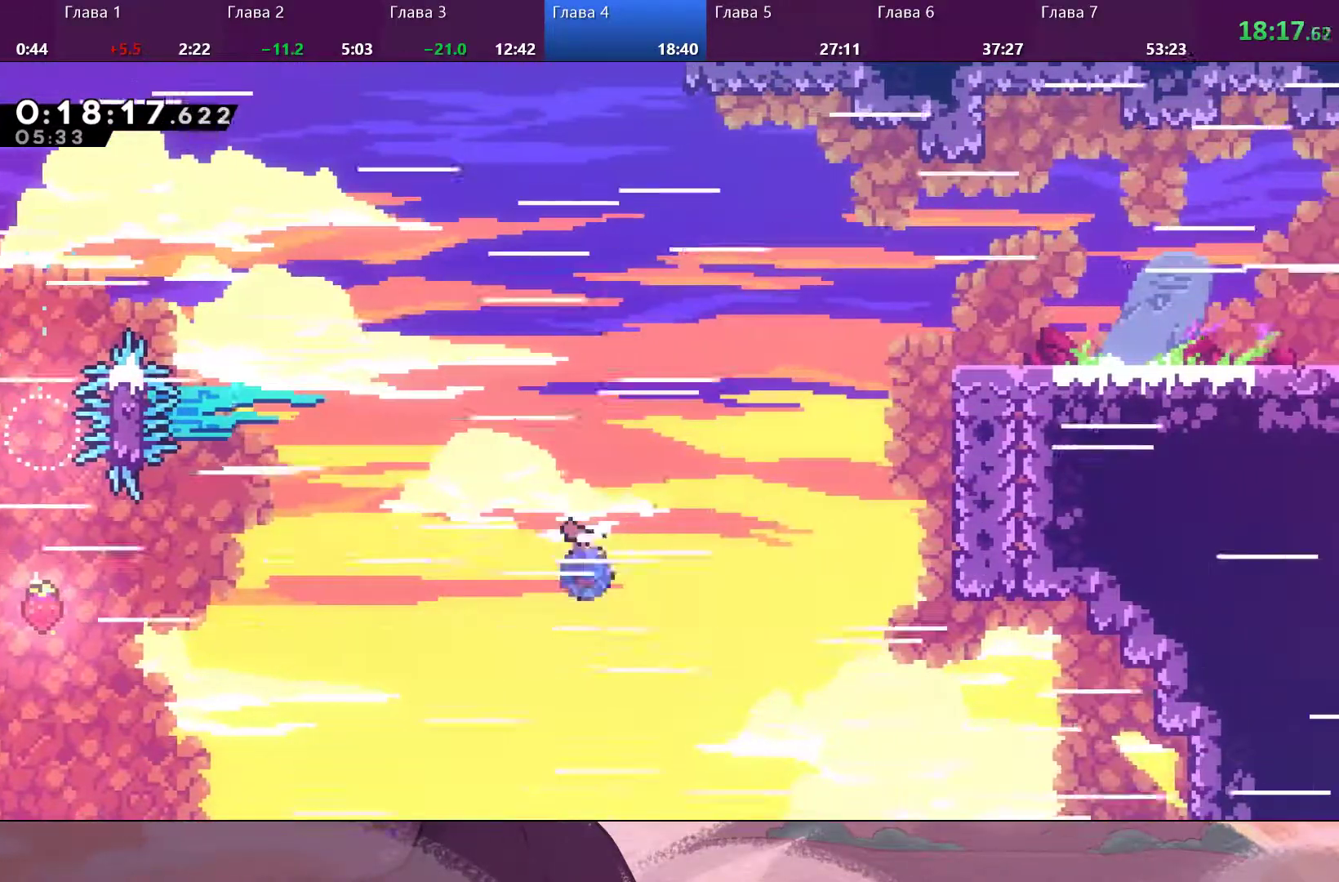
{"buttons": [], "left_stick": "up-right", "right_stick": "center", "events": [[467, "SQUARE", "up"]]}
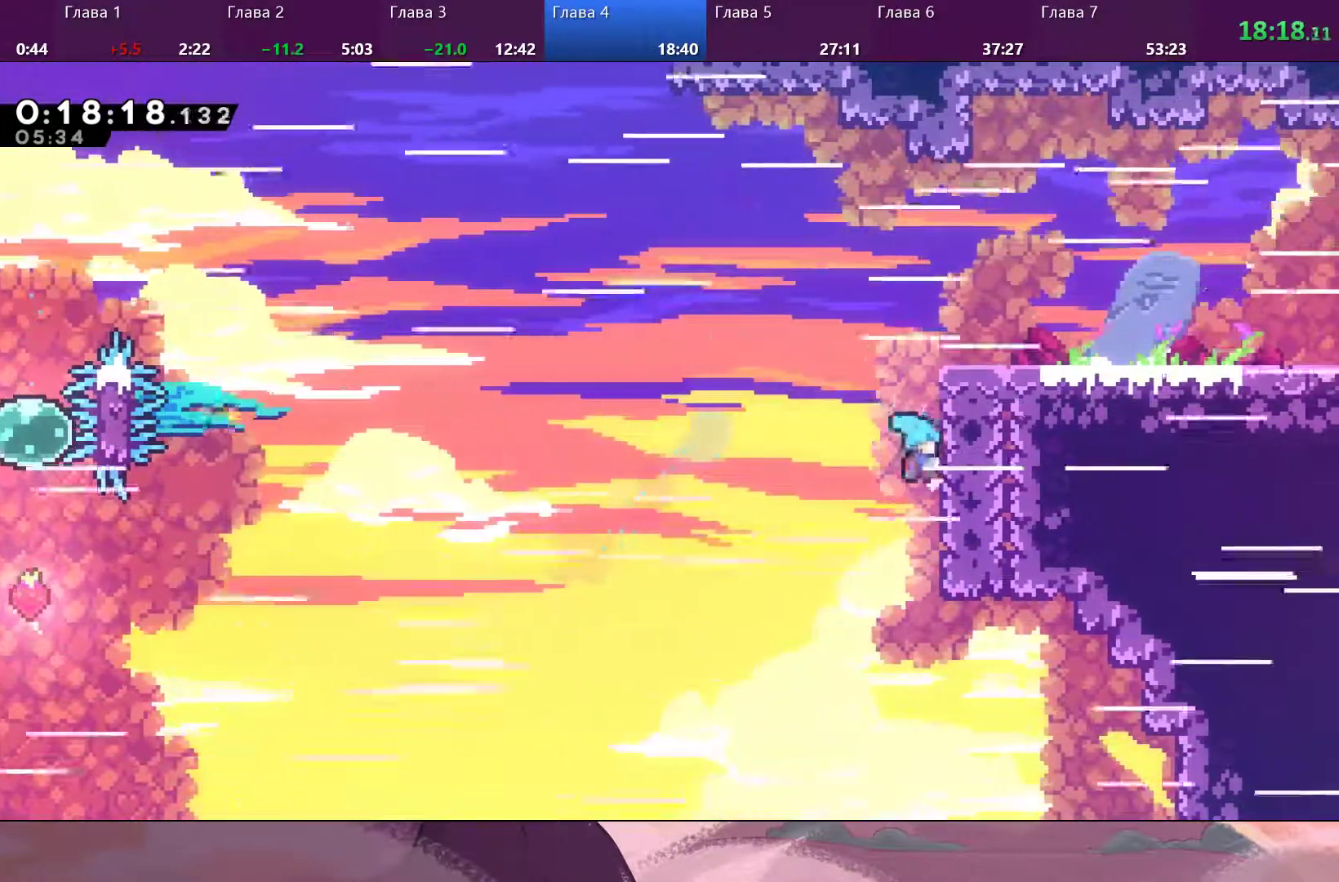
{"buttons": ["R2"], "left_stick": "up-right", "right_stick": "center", "events": [[33, "R2", "down"], [133, "CROSS", "down"], [233, "CROSS", "up"], [267, "CROSS", "down"], [433, "CROSS", "up"]]}